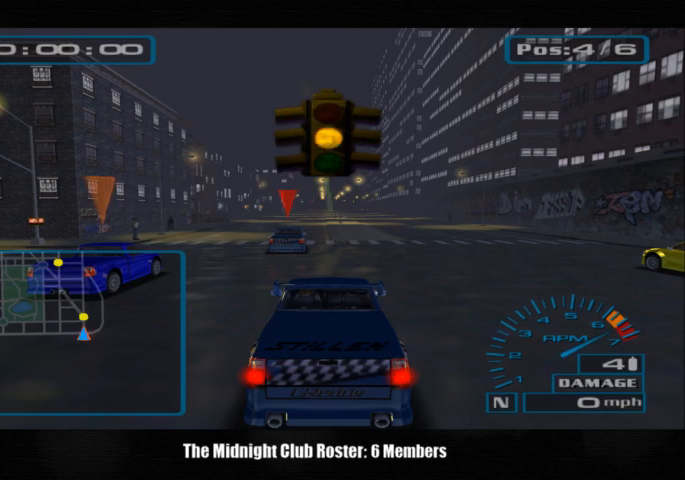
Gameplay with a controller (PlayStation layout); each line is a JSON object with the inputs held at the frame after it. "events" lists button and stick changes between this image and that frame as [ms after this image, input, new state], when the widget could be followed in between. Not read: R3.
{"buttons": [], "left_stick": "center", "right_stick": "up", "events": []}
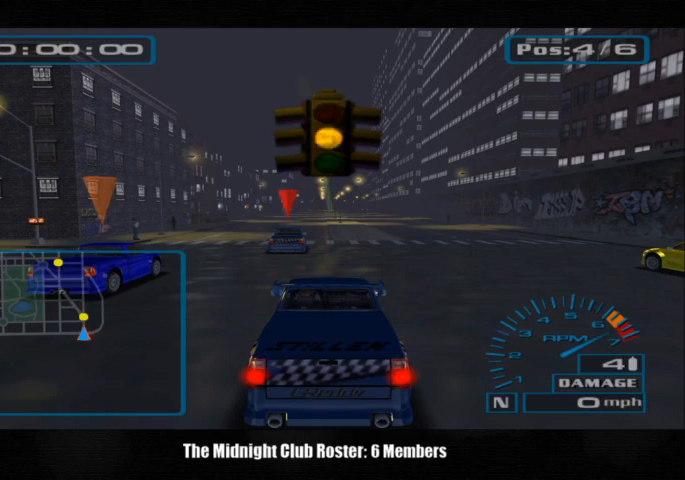
{"buttons": [], "left_stick": "center", "right_stick": "up", "events": []}
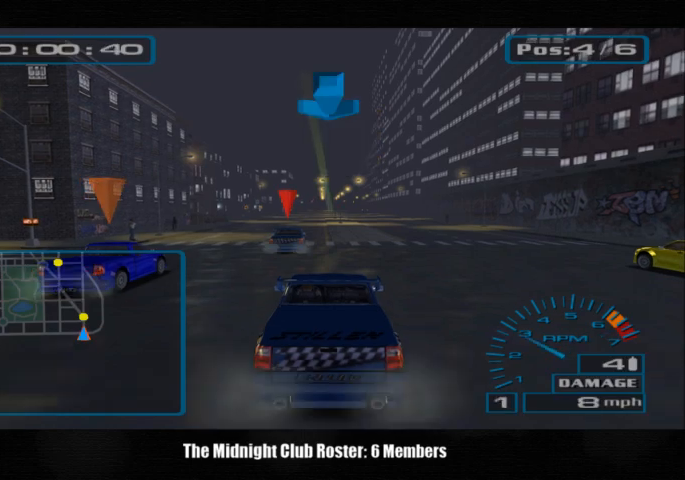
{"buttons": [], "left_stick": "center", "right_stick": "up", "events": []}
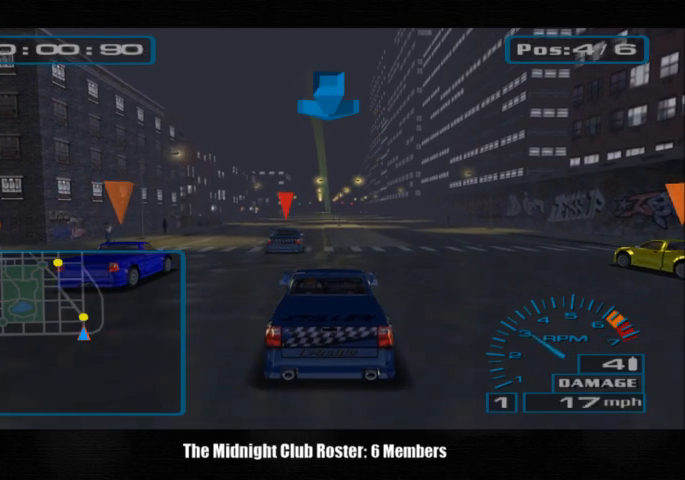
{"buttons": [], "left_stick": "center", "right_stick": "up", "events": []}
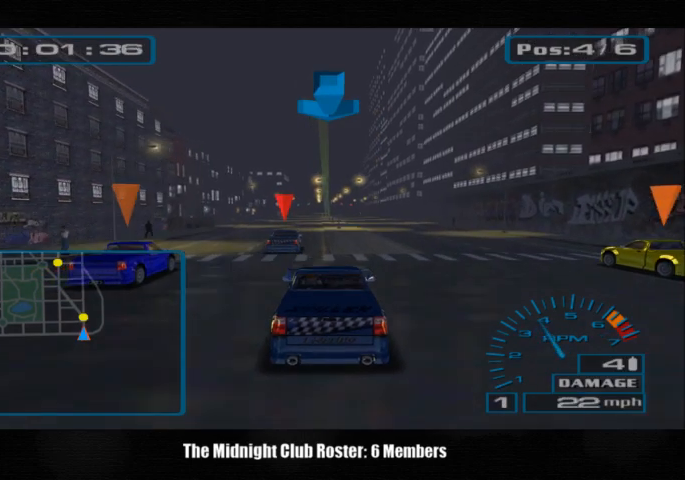
{"buttons": [], "left_stick": "center", "right_stick": "up", "events": []}
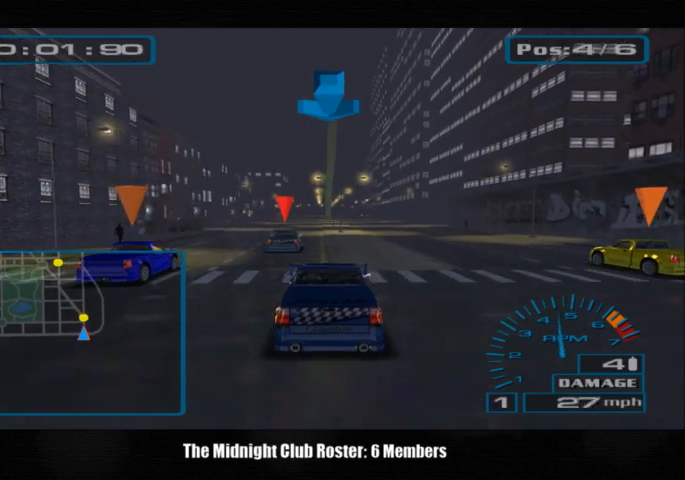
{"buttons": ["L3"], "left_stick": "center", "right_stick": "up", "events": [[367, "L3", "down"]]}
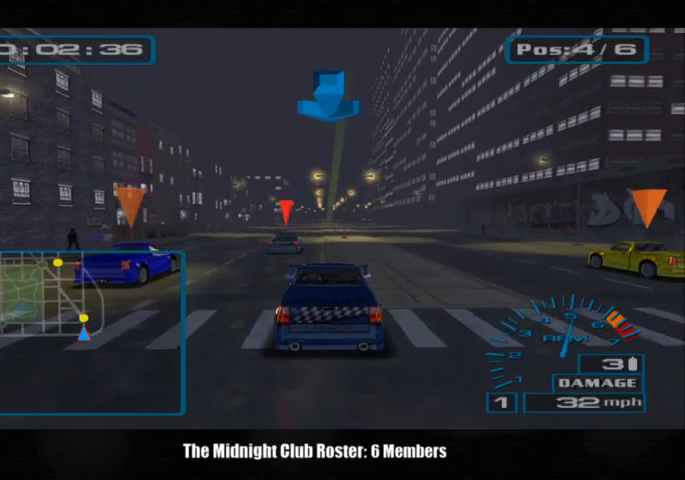
{"buttons": [], "left_stick": "center", "right_stick": "up", "events": [[33, "L3", "up"], [133, "left_stick", "up-left"], [233, "left_stick", "center"]]}
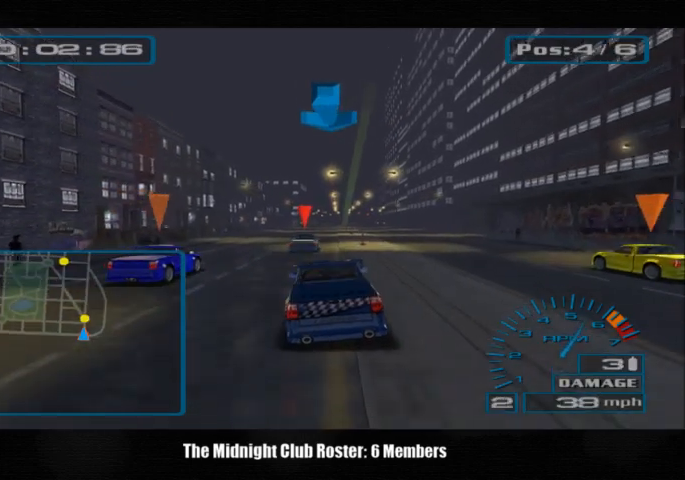
{"buttons": [], "left_stick": "center", "right_stick": "up", "events": []}
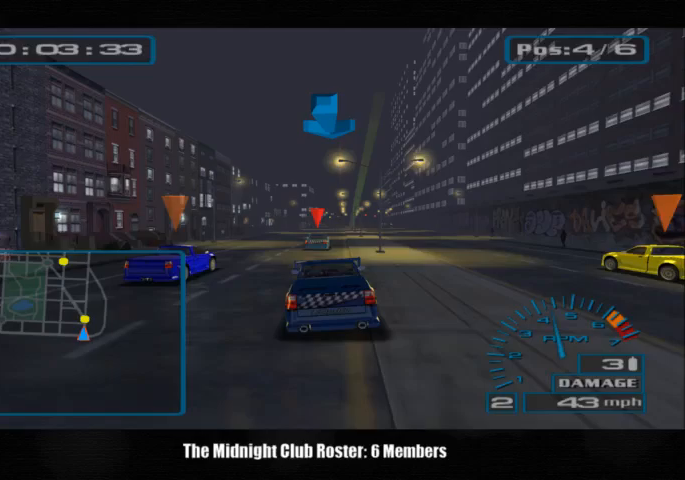
{"buttons": [], "left_stick": "center", "right_stick": "up", "events": []}
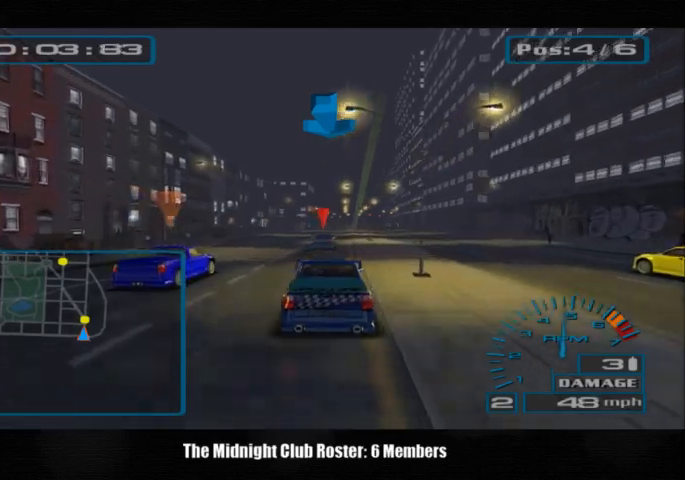
{"buttons": [], "left_stick": "center", "right_stick": "up", "events": []}
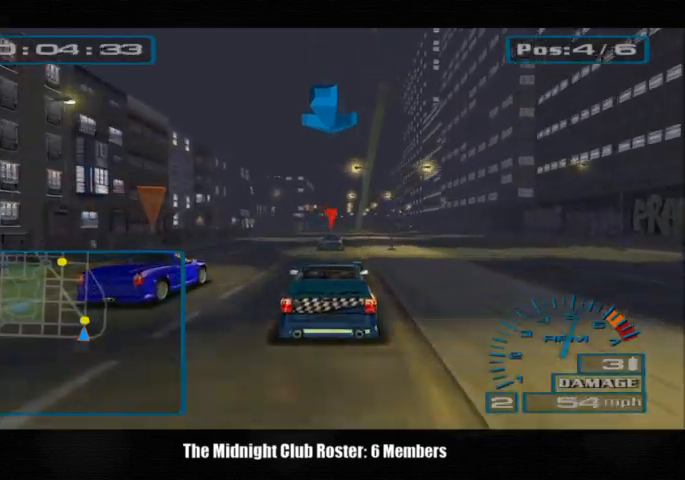
{"buttons": [], "left_stick": "center", "right_stick": "up", "events": []}
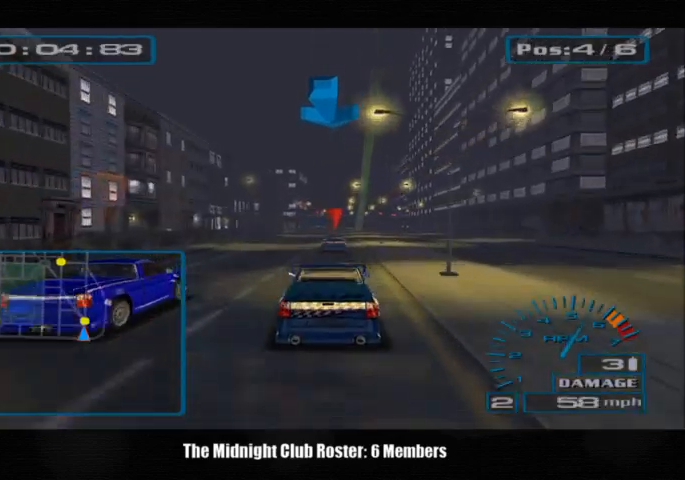
{"buttons": [], "left_stick": "center", "right_stick": "up", "events": []}
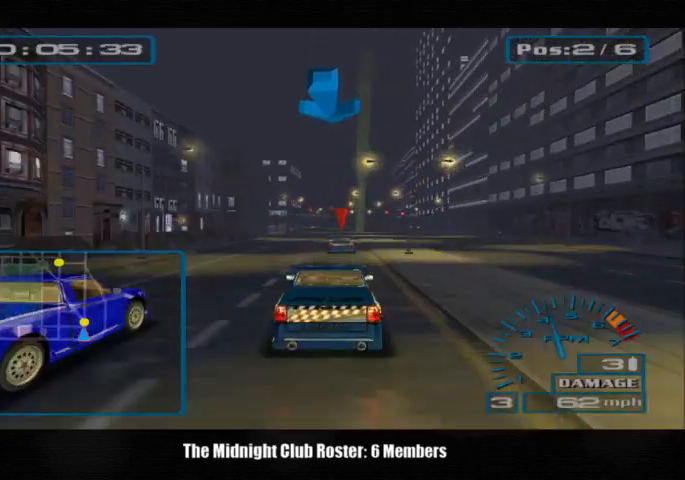
{"buttons": [], "left_stick": "center", "right_stick": "up", "events": []}
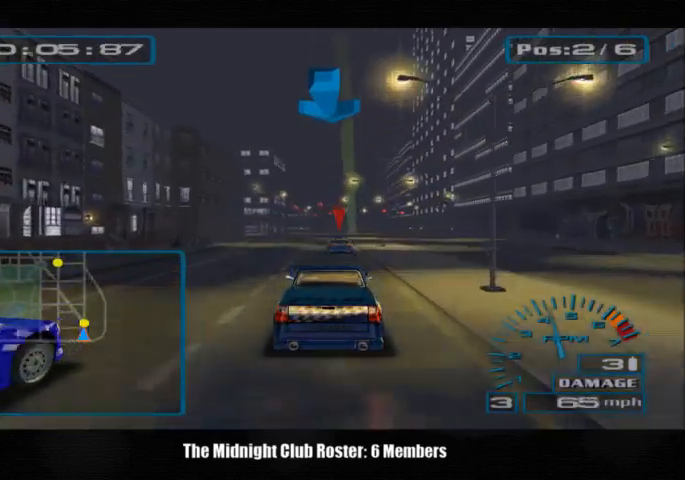
{"buttons": [], "left_stick": "center", "right_stick": "up", "events": []}
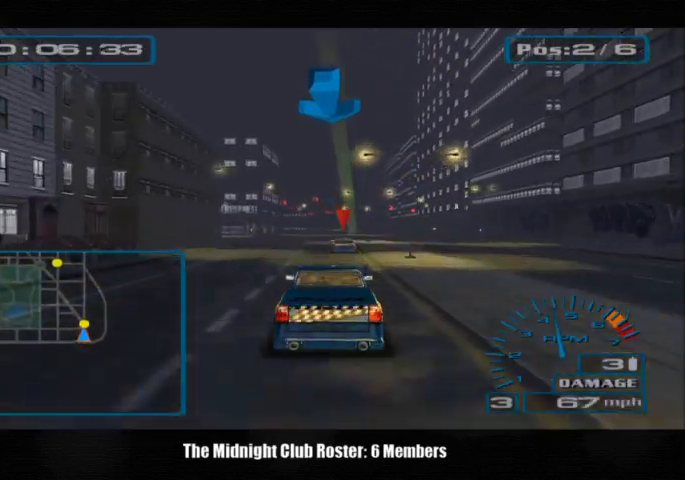
{"buttons": [], "left_stick": "center", "right_stick": "up", "events": []}
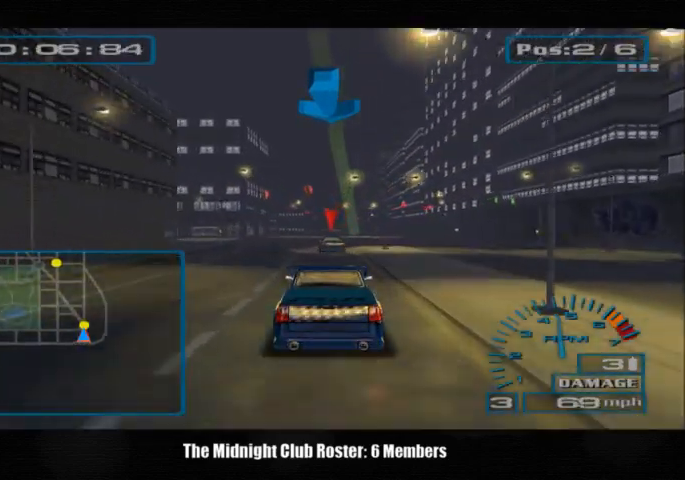
{"buttons": [], "left_stick": "center", "right_stick": "up", "events": []}
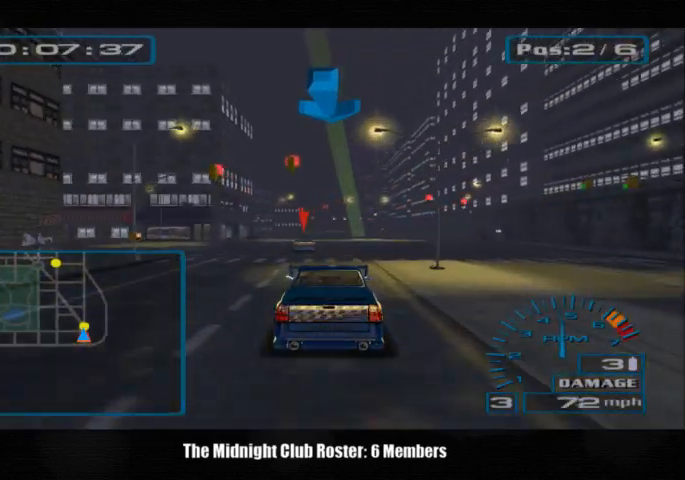
{"buttons": [], "left_stick": "center", "right_stick": "up", "events": []}
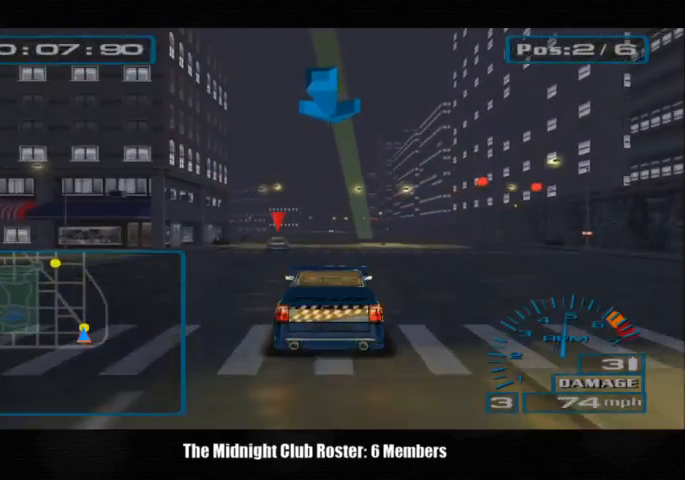
{"buttons": [], "left_stick": "center", "right_stick": "up", "events": []}
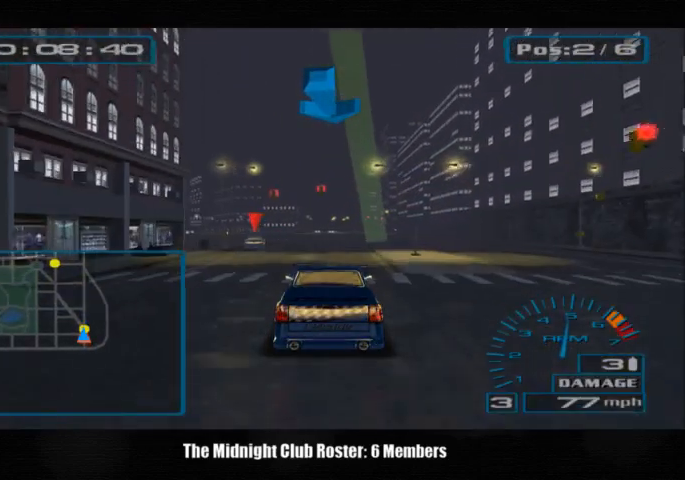
{"buttons": [], "left_stick": "center", "right_stick": "up", "events": [[333, "left_stick", "left"], [500, "left_stick", "center"]]}
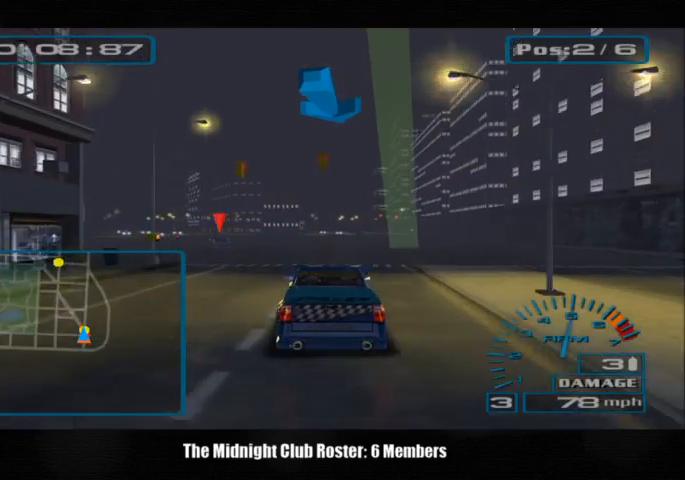
{"buttons": [], "left_stick": "left", "right_stick": "up", "events": [[200, "left_stick", "left"]]}
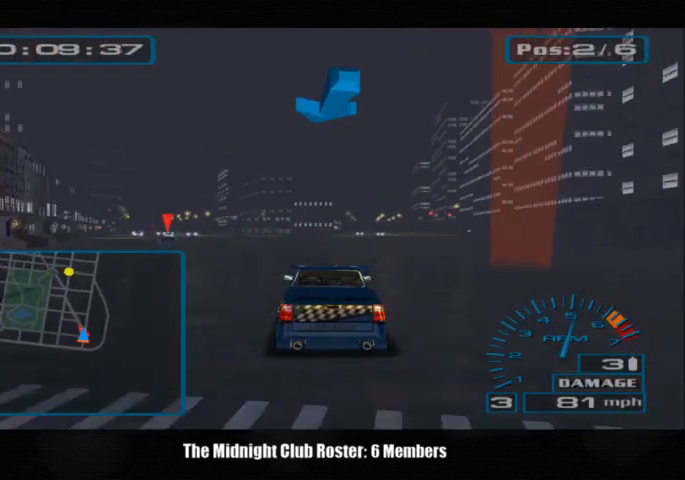
{"buttons": [], "left_stick": "left", "right_stick": "up", "events": []}
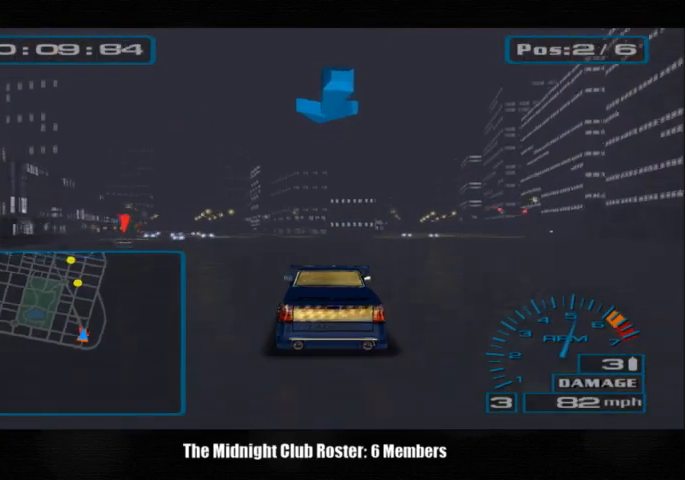
{"buttons": [], "left_stick": "left", "right_stick": "up", "events": []}
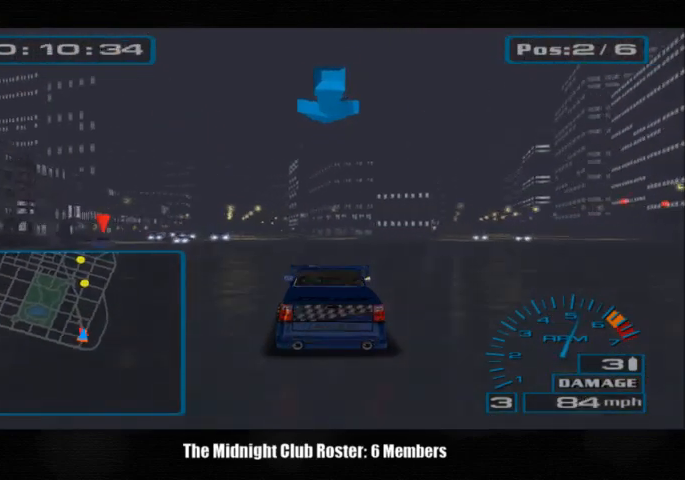
{"buttons": [], "left_stick": "left", "right_stick": "up", "events": []}
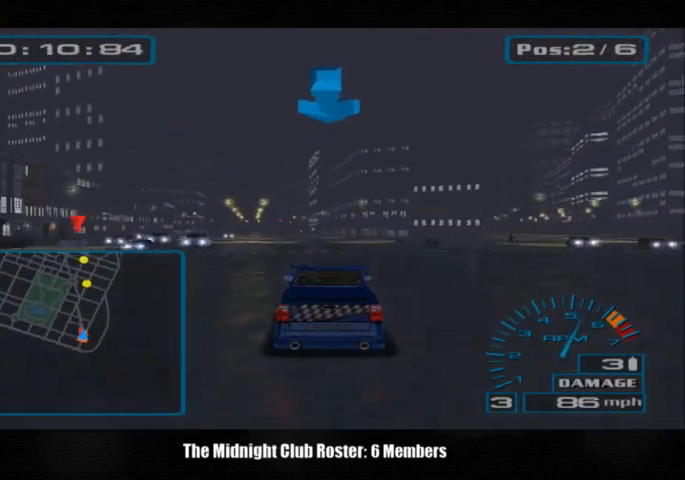
{"buttons": [], "left_stick": "left", "right_stick": "up", "events": []}
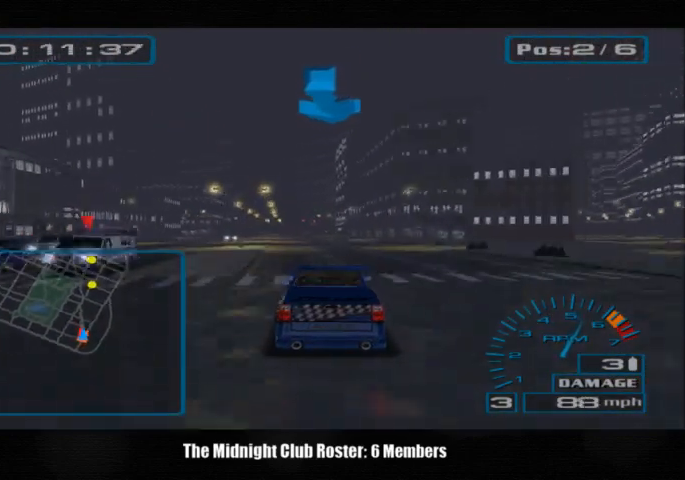
{"buttons": [], "left_stick": "left", "right_stick": "up", "events": []}
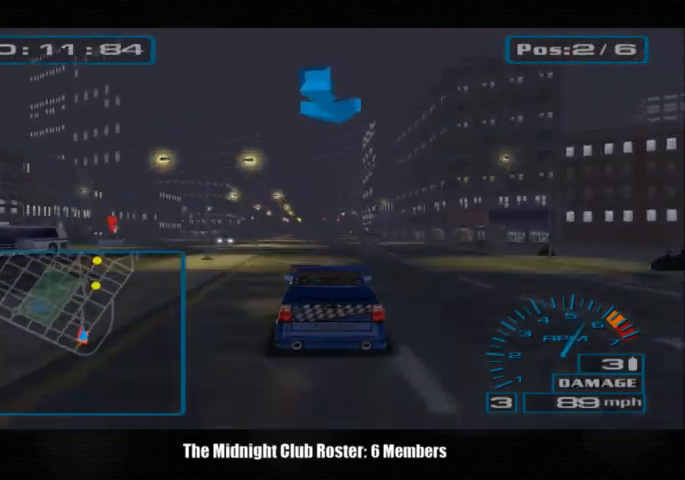
{"buttons": [], "left_stick": "left", "right_stick": "up", "events": []}
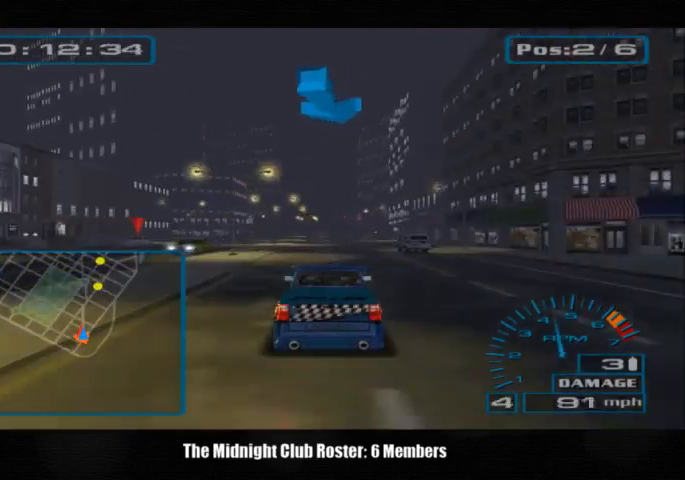
{"buttons": [], "left_stick": "left", "right_stick": "up", "events": []}
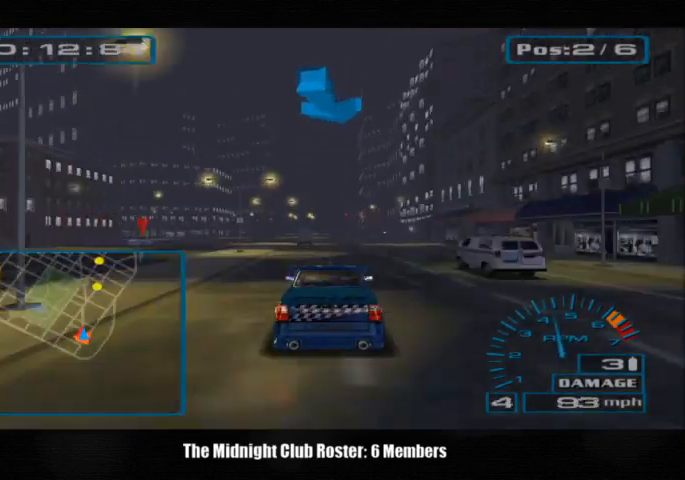
{"buttons": [], "left_stick": "center", "right_stick": "up", "events": [[500, "left_stick", "center"]]}
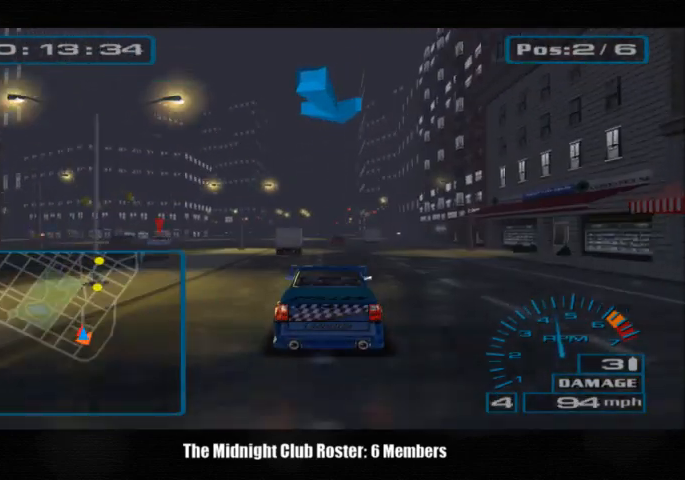
{"buttons": [], "left_stick": "left", "right_stick": "up", "events": [[400, "left_stick", "left"]]}
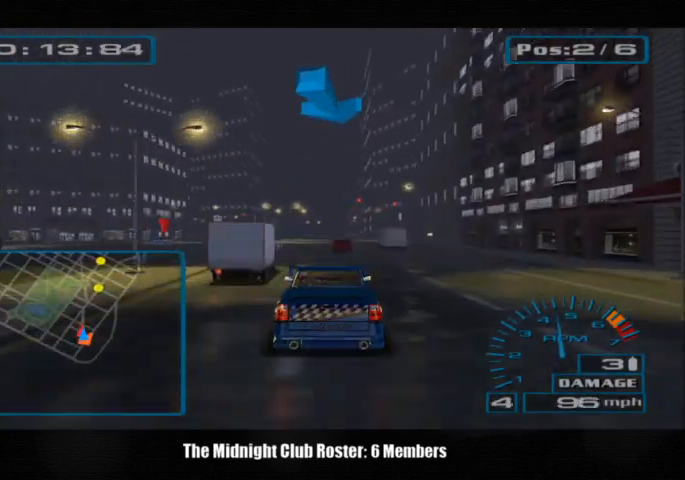
{"buttons": [], "left_stick": "center", "right_stick": "up", "events": [[100, "left_stick", "center"]]}
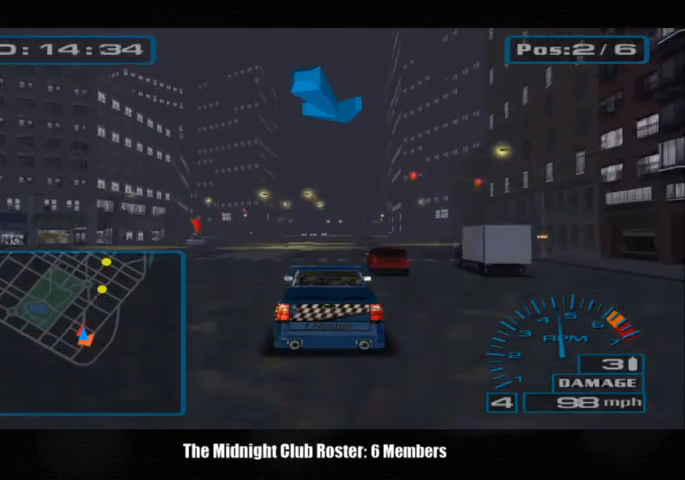
{"buttons": [], "left_stick": "center", "right_stick": "up", "events": []}